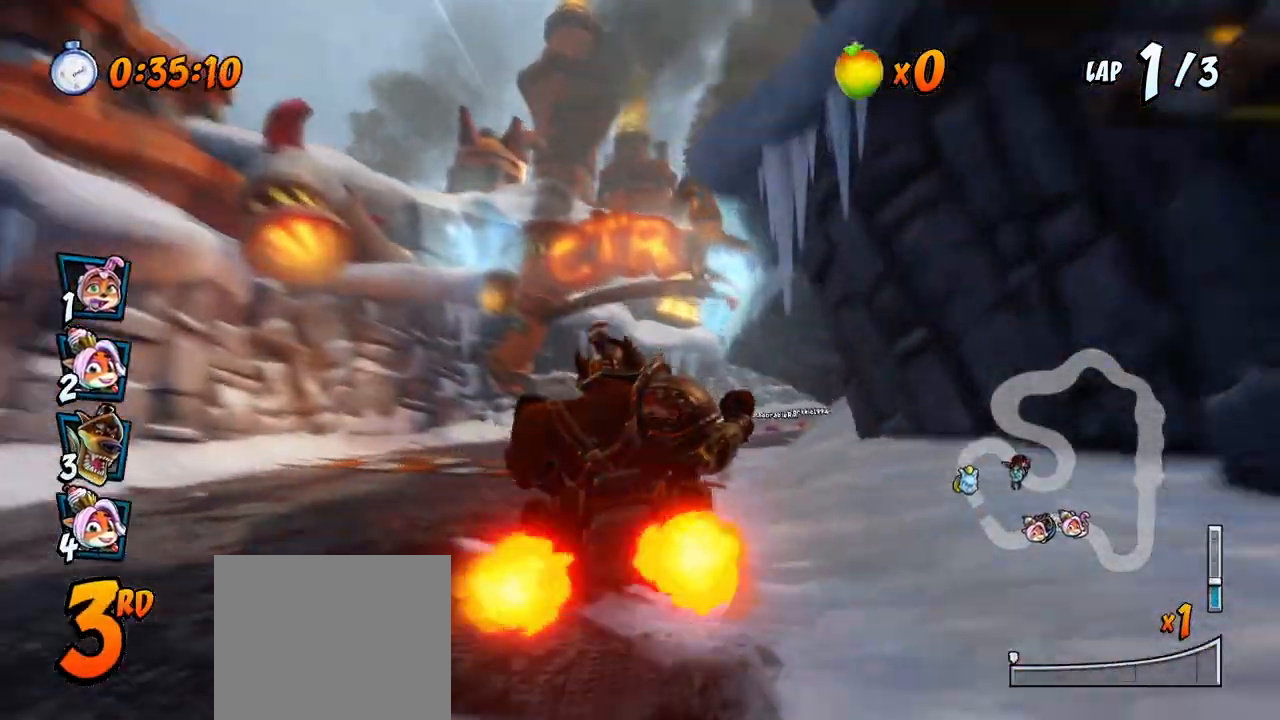
Gameplay with a controller (PlayStation layout); each line is a JSON object with the inputs held at the frame after it. "events" lists button and stick changes between this image and that frame as [ms after this image, input, new state], when the widget could be followed in between. Not read: right_stick.
{"buttons": ["CROSS", "R2", "DPAD_UP"], "left_stick": "center", "events": [[17, "DPAD_UP", "up"], [67, "DPAD_UP", "down"], [100, "DPAD_LEFT", "down"], [100, "DPAD_RIGHT", "up"], [500, "DPAD_LEFT", "up"]]}
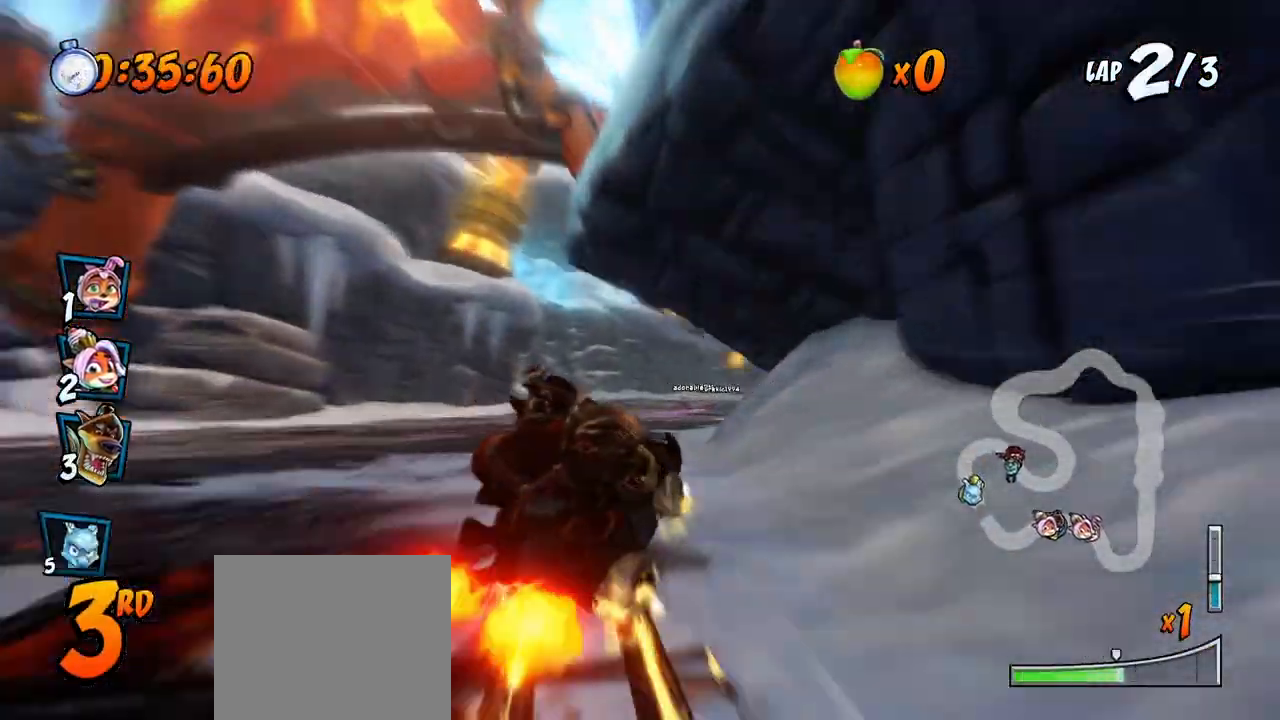
{"buttons": ["CROSS", "L1", "R2", "DPAD_UP", "DPAD_RIGHT"], "left_stick": "center", "events": [[17, "DPAD_RIGHT", "down"], [17, "DPAD_UP", "up"], [250, "DPAD_UP", "down"], [317, "DPAD_UP", "up"], [417, "L1", "down"], [433, "DPAD_UP", "down"]]}
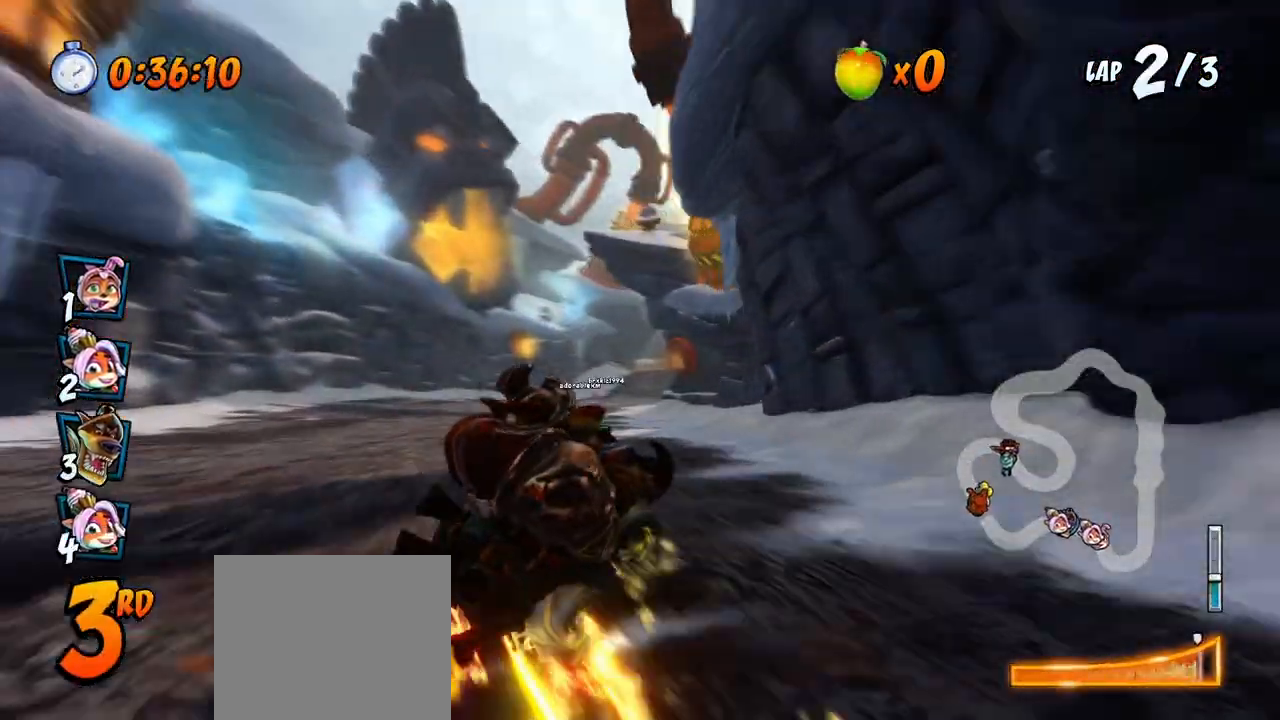
{"buttons": ["CROSS", "R2", "DPAD_RIGHT"], "left_stick": "center", "events": [[50, "DPAD_LEFT", "down"], [50, "DPAD_RIGHT", "up"], [50, "DPAD_UP", "up"], [50, "L1", "up"], [317, "DPAD_UP", "down"], [333, "DPAD_LEFT", "up"], [333, "DPAD_RIGHT", "down"], [333, "DPAD_UP", "up"]]}
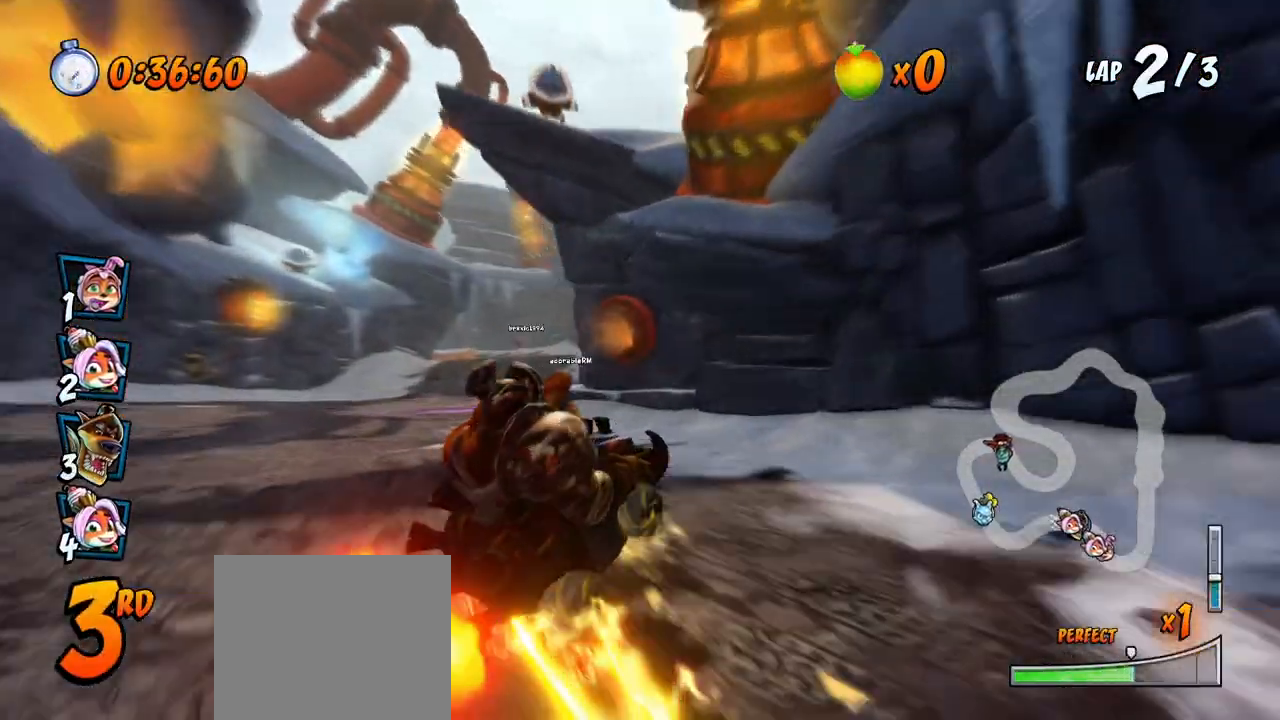
{"buttons": ["CROSS", "R2"], "left_stick": "center"}
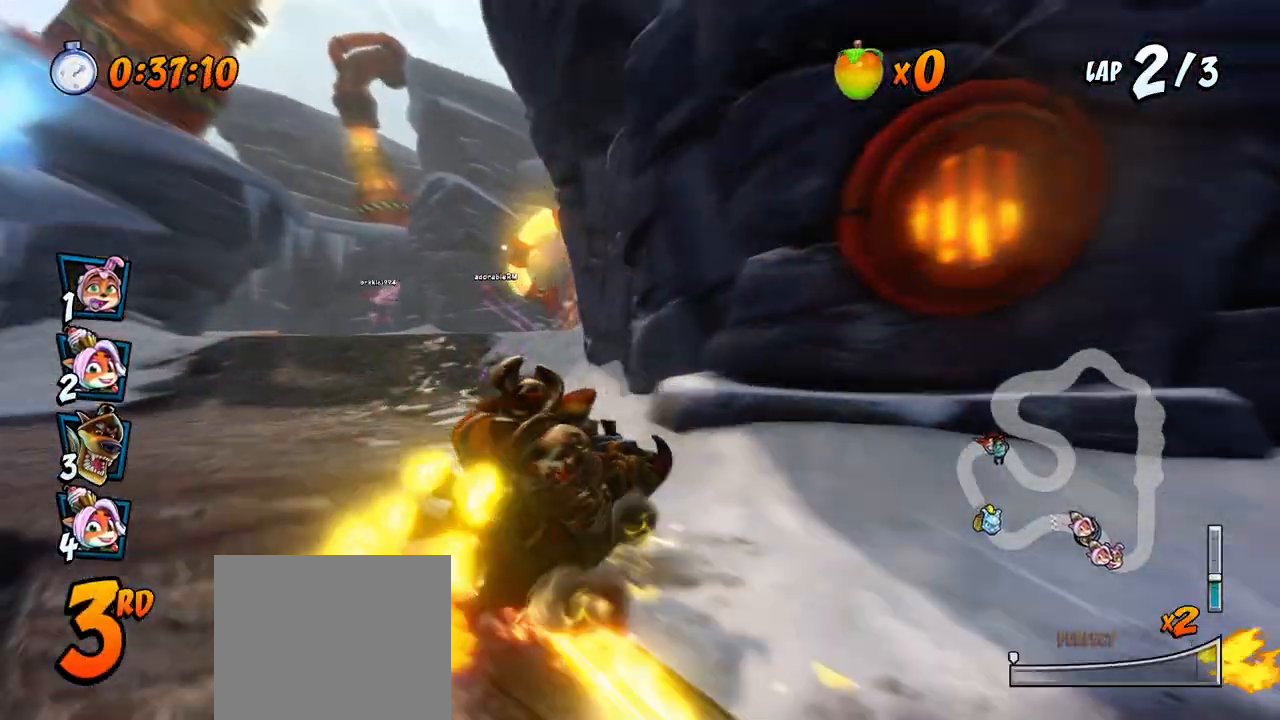
{"buttons": ["CROSS", "R2", "DPAD_LEFT"], "left_stick": "center", "events": [[150, "DPAD_LEFT", "down"]]}
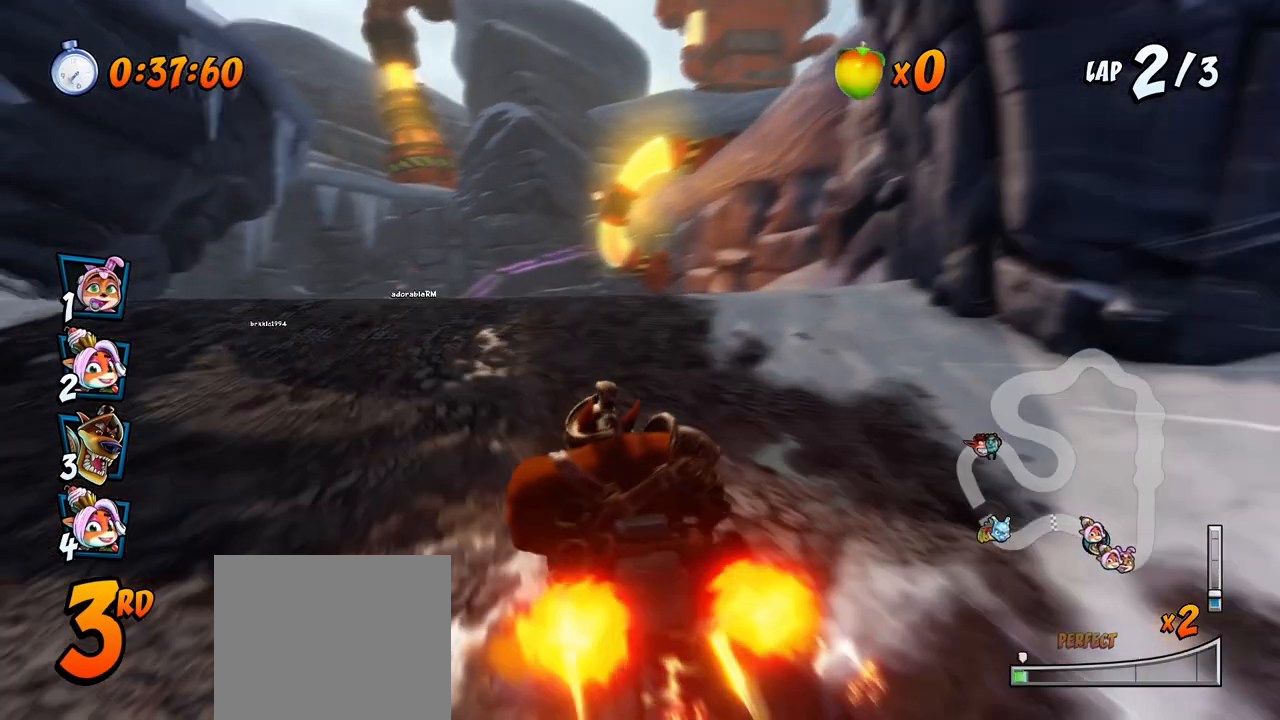
{"buttons": ["CROSS", "R2", "DPAD_UP", "DPAD_LEFT"], "left_stick": "center", "events": [[483, "DPAD_UP", "down"]]}
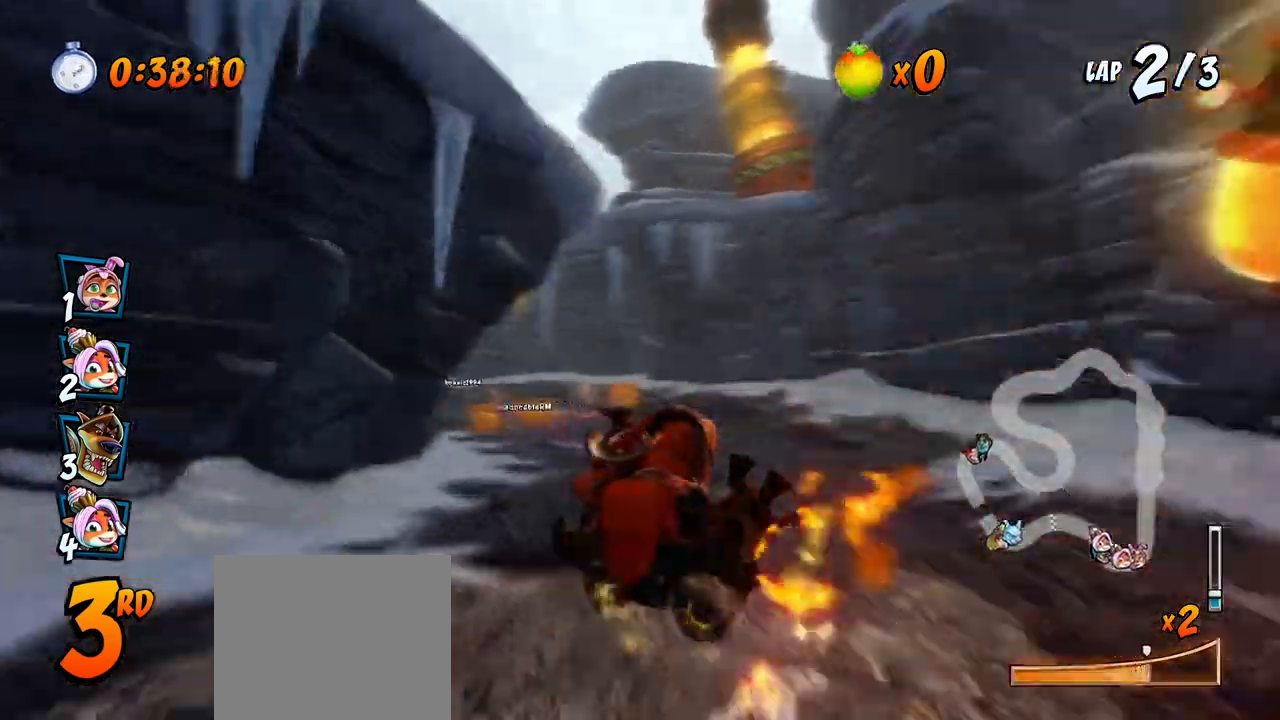
{"buttons": ["CROSS", "R2", "DPAD_UP", "DPAD_LEFT"], "left_stick": "center", "events": [[17, "DPAD_LEFT", "up"], [33, "DPAD_RIGHT", "down"], [33, "DPAD_UP", "up"], [83, "DPAD_UP", "down"], [117, "DPAD_LEFT", "down"], [117, "DPAD_RIGHT", "up"], [150, "L1", "down"], [350, "L1", "up"]]}
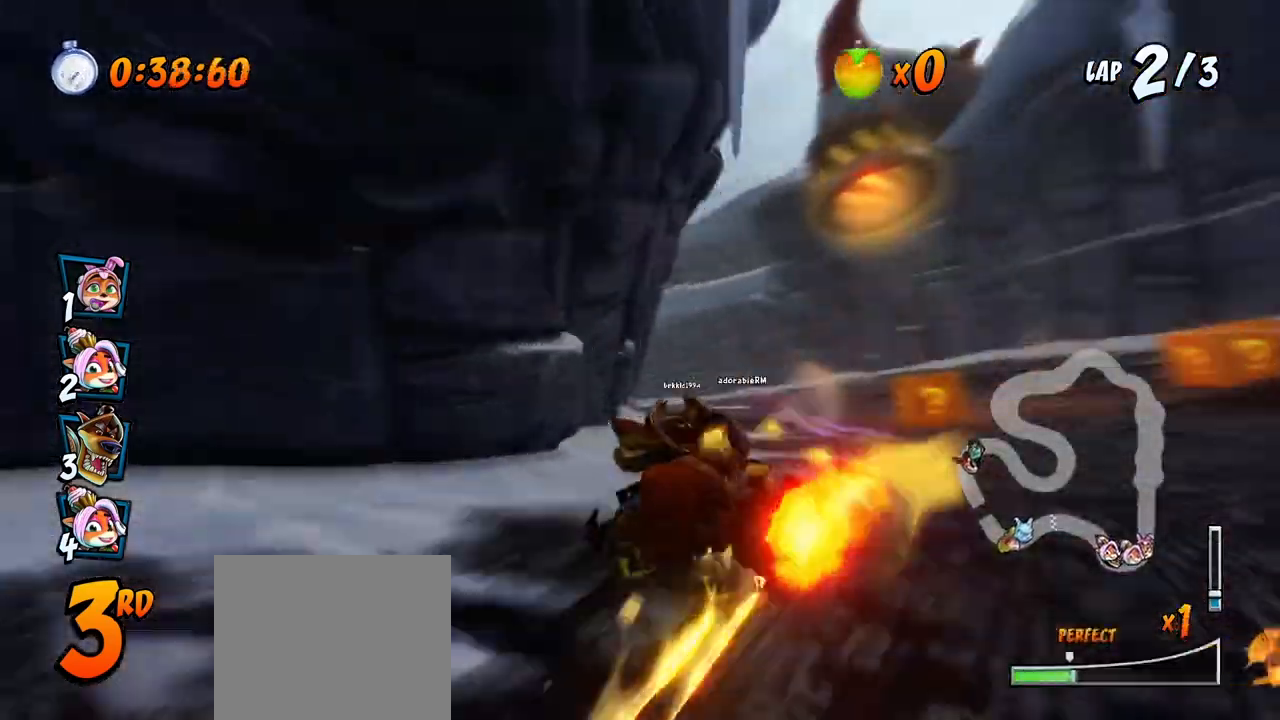
{"buttons": ["CROSS", "R2", "DPAD_UP", "DPAD_LEFT"], "left_stick": "center", "events": []}
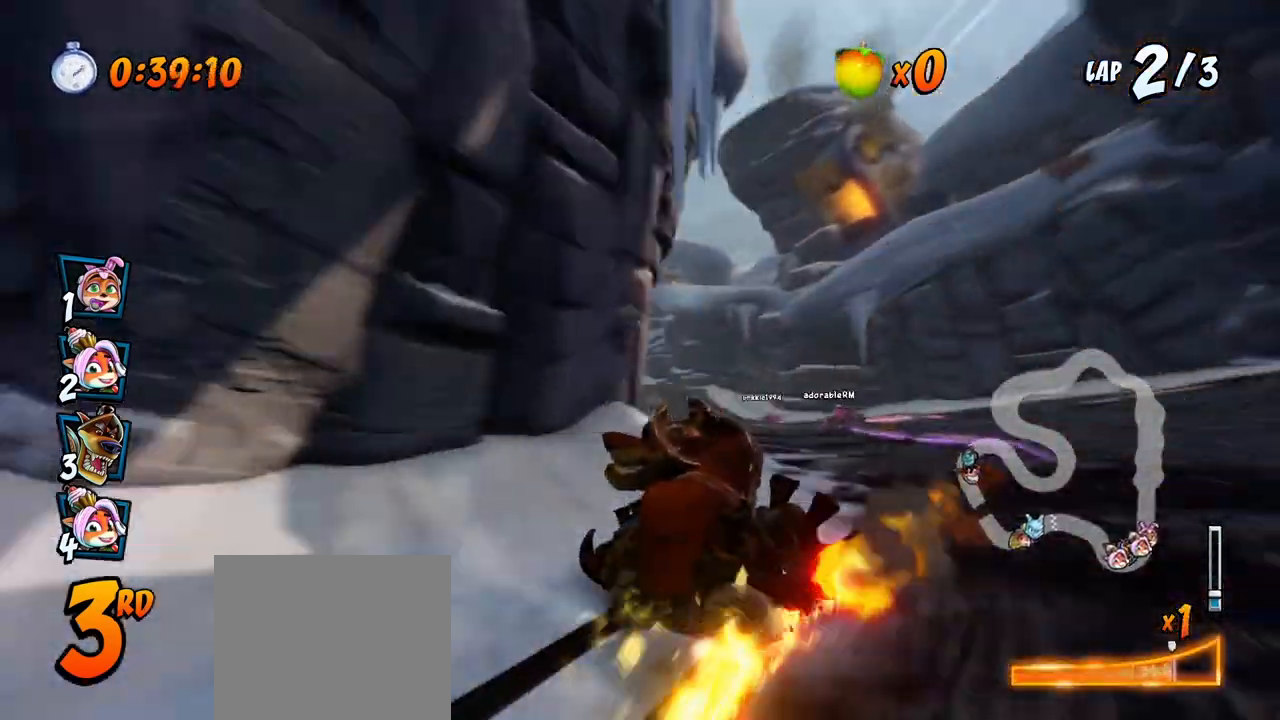
{"buttons": ["CROSS", "R2", "DPAD_RIGHT"], "left_stick": "center", "events": [[17, "L1", "down"], [267, "L1", "up"], [467, "DPAD_LEFT", "up"], [483, "DPAD_RIGHT", "down"], [483, "DPAD_UP", "up"]]}
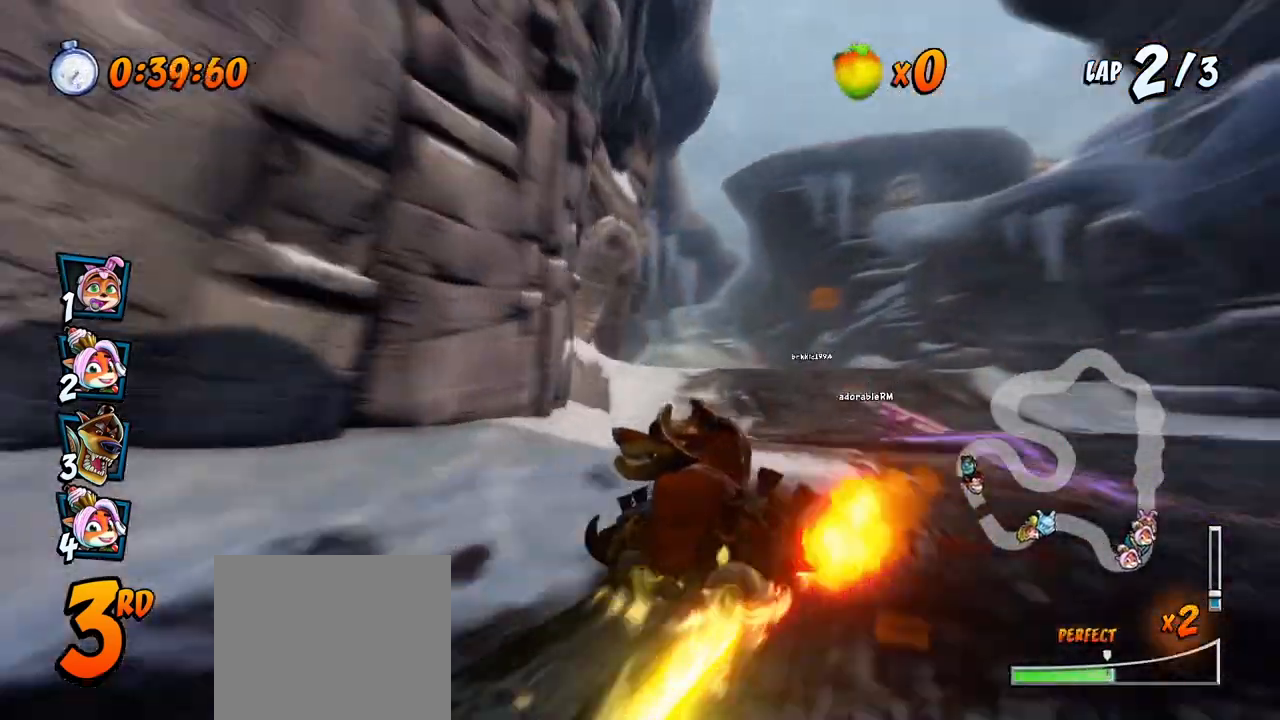
{"buttons": ["CROSS", "L1", "R2", "DPAD_UP", "DPAD_LEFT"], "left_stick": "center", "events": [[83, "DPAD_UP", "down"], [117, "DPAD_RIGHT", "up"], [133, "DPAD_LEFT", "down"], [167, "DPAD_UP", "up"], [250, "DPAD_UP", "down"], [267, "DPAD_LEFT", "up"], [267, "DPAD_RIGHT", "down"], [267, "DPAD_UP", "up"], [333, "DPAD_UP", "down"], [367, "DPAD_RIGHT", "up"], [383, "DPAD_LEFT", "down"], [417, "L1", "down"]]}
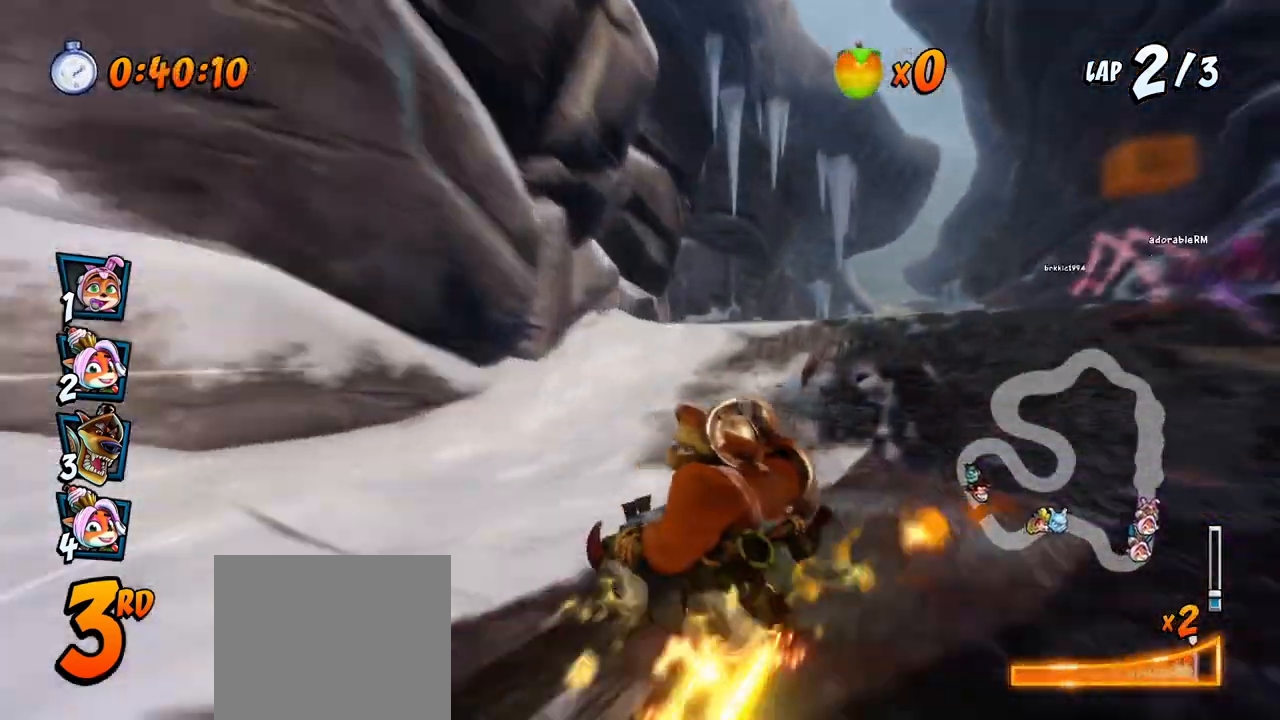
{"buttons": ["CROSS", "R2"], "left_stick": "center", "events": [[17, "DPAD_LEFT", "up"], [50, "DPAD_UP", "up"], [50, "L1", "up"], [50, "R2", "up"], [183, "R2", "down"]]}
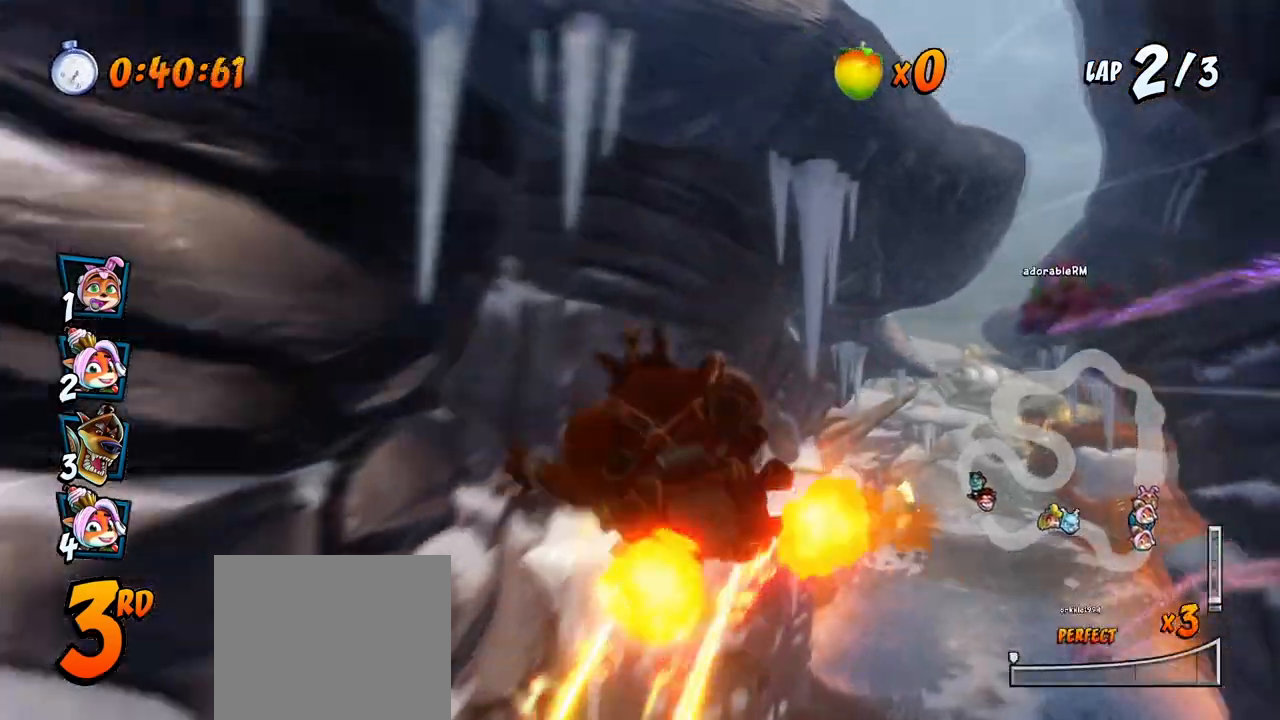
{"buttons": ["CROSS"], "left_stick": "center", "events": [[133, "DPAD_RIGHT", "down"], [250, "DPAD_RIGHT", "up"], [250, "R2", "up"]]}
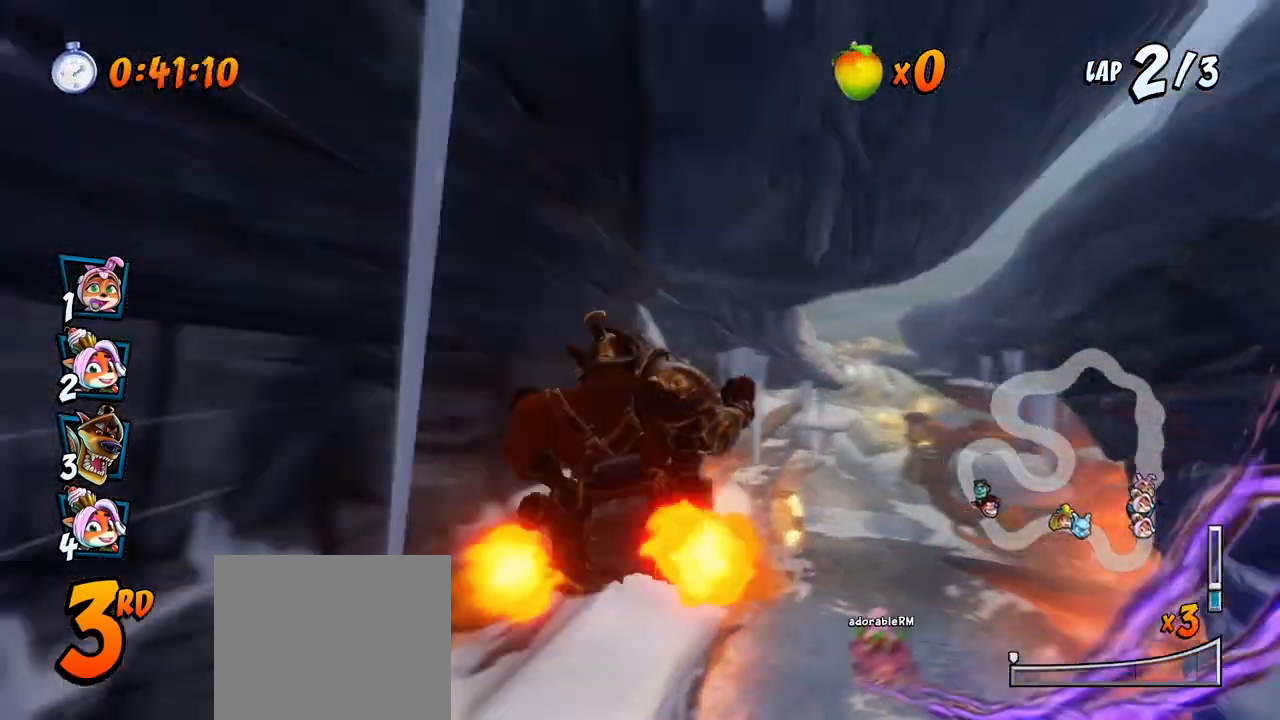
{"buttons": ["CROSS", "DPAD_UP", "DPAD_RIGHT"], "left_stick": "center", "events": [[367, "DPAD_RIGHT", "down"], [383, "DPAD_UP", "down"]]}
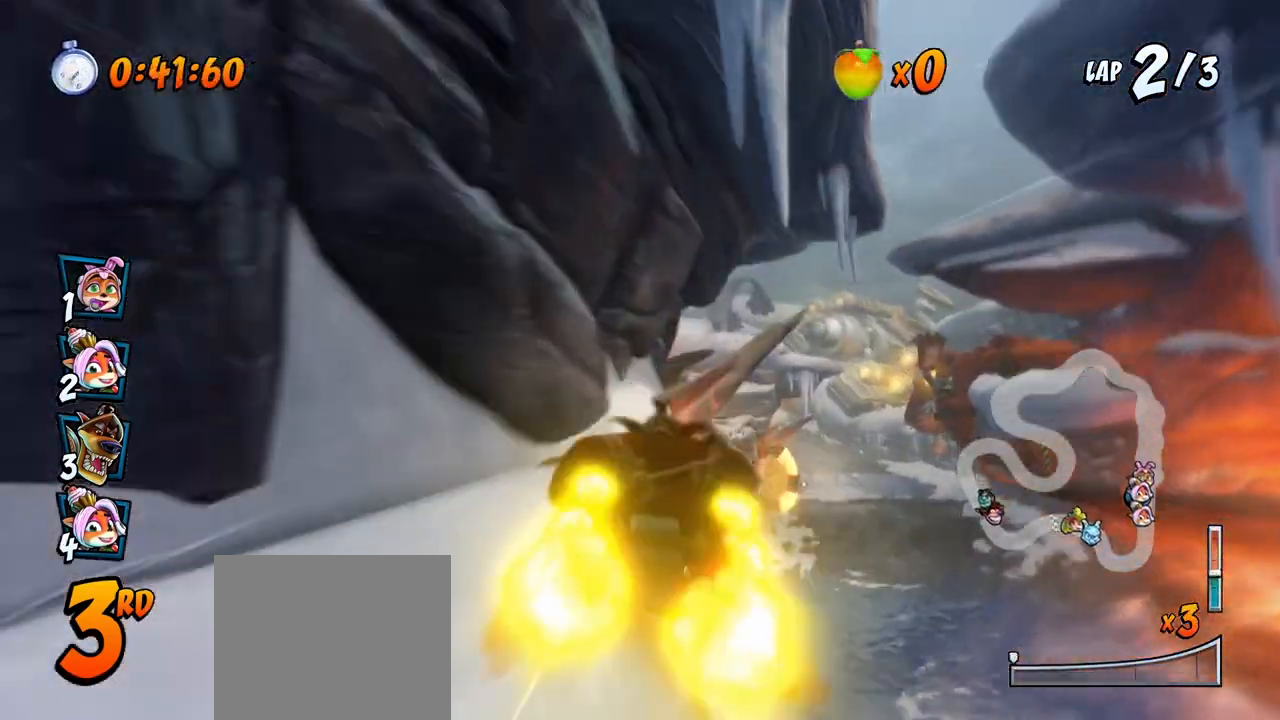
{"buttons": ["CROSS", "R2"], "left_stick": "center", "events": [[133, "R2", "down"], [283, "DPAD_UP", "up"], [333, "DPAD_RIGHT", "up"]]}
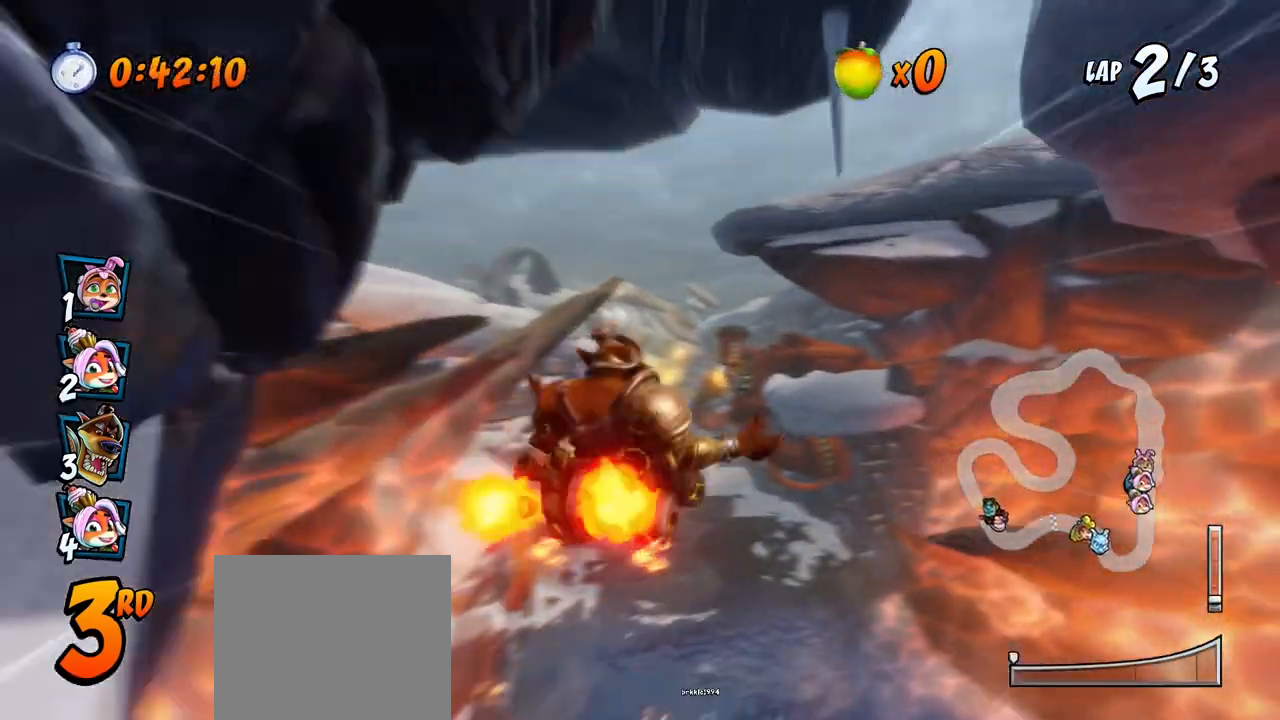
{"buttons": ["CROSS", "R2"], "left_stick": "center", "events": [[50, "DPAD_LEFT", "down"], [100, "R2", "up"], [183, "DPAD_LEFT", "up"], [183, "R2", "down"]]}
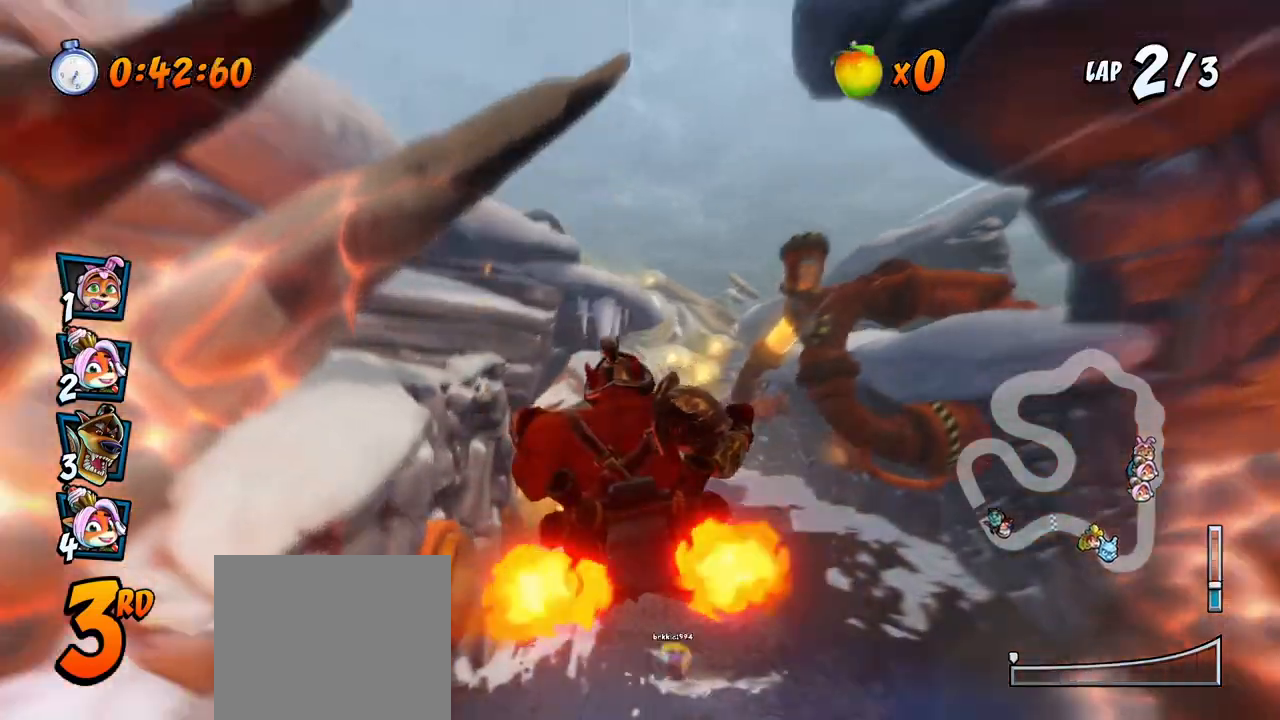
{"buttons": ["CROSS", "R2", "DPAD_LEFT"], "left_stick": "center", "events": [[50, "DPAD_LEFT", "down"], [133, "DPAD_LEFT", "up"], [250, "DPAD_RIGHT", "down"], [450, "DPAD_UP", "down"], [483, "DPAD_LEFT", "down"], [483, "DPAD_RIGHT", "up"], [483, "DPAD_UP", "up"]]}
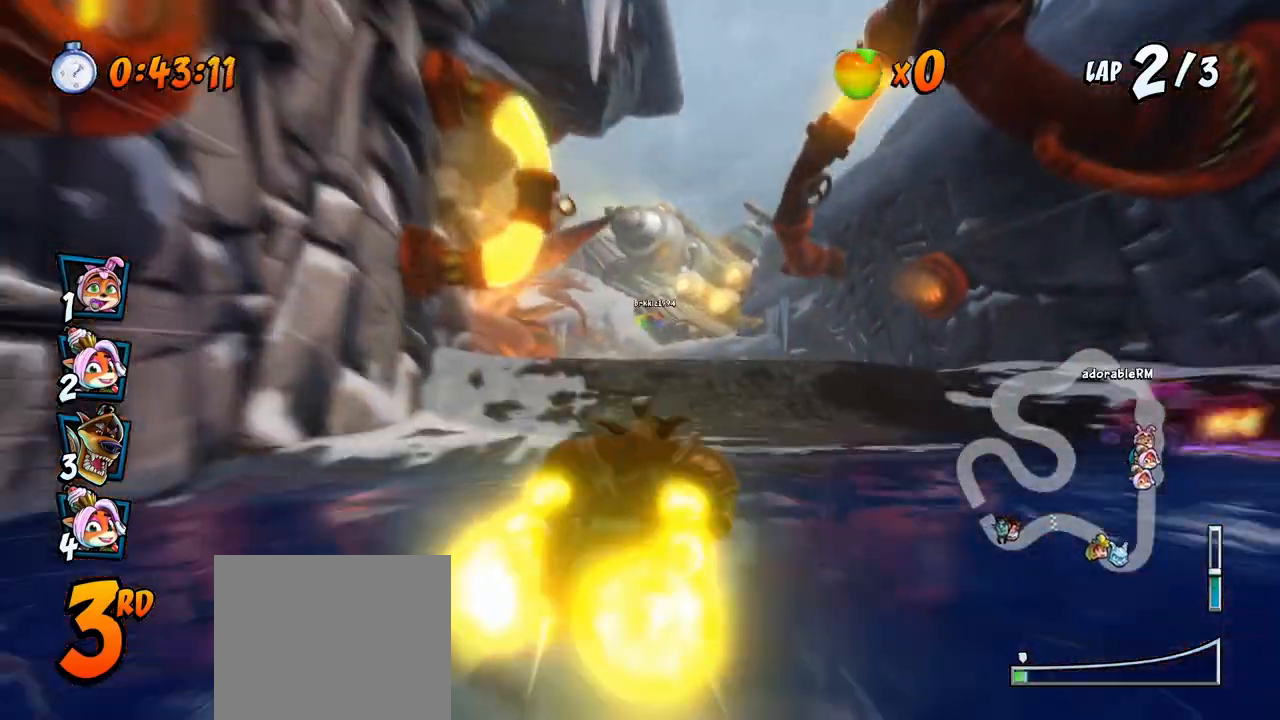
{"buttons": ["CROSS", "L1", "R2", "DPAD_UP", "DPAD_LEFT"], "left_stick": "center", "events": [[450, "DPAD_UP", "down"], [467, "L1", "down"]]}
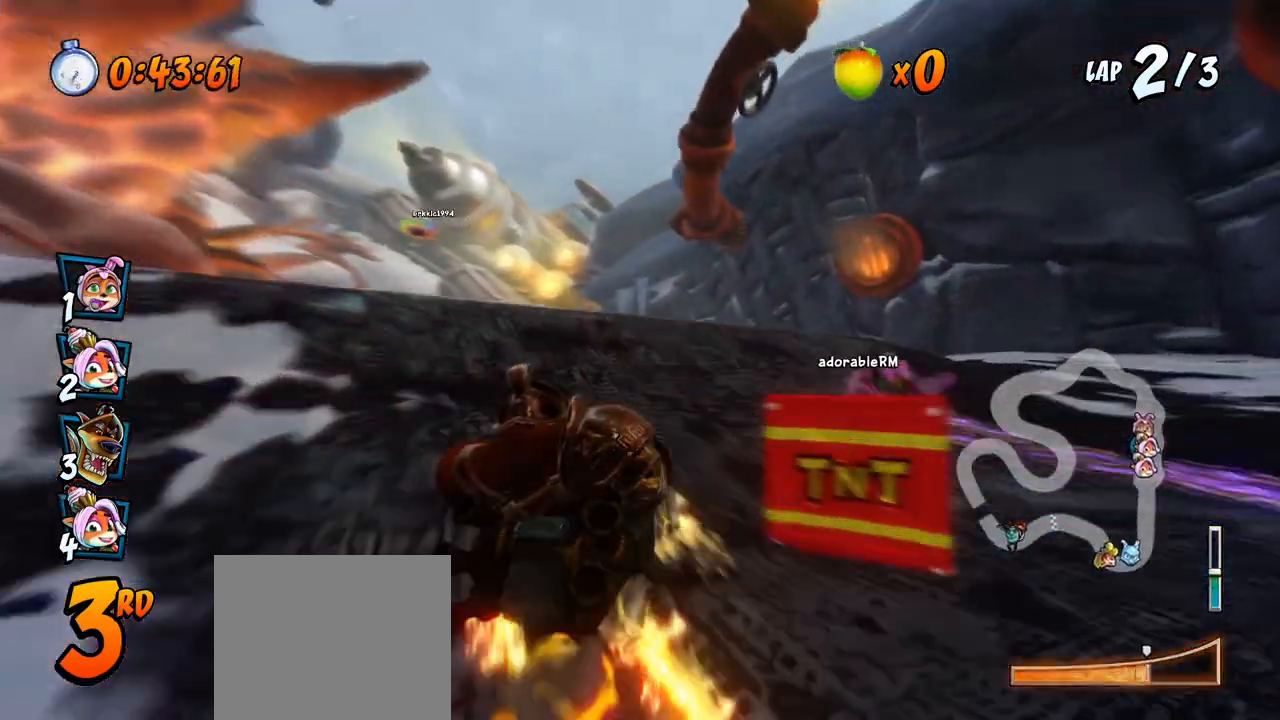
{"buttons": ["CROSS", "R2", "DPAD_LEFT"], "left_stick": "center", "events": [[17, "R2", "up"], [83, "R2", "down"], [117, "L1", "up"], [200, "DPAD_UP", "up"], [233, "DPAD_LEFT", "up"], [450, "DPAD_LEFT", "down"]]}
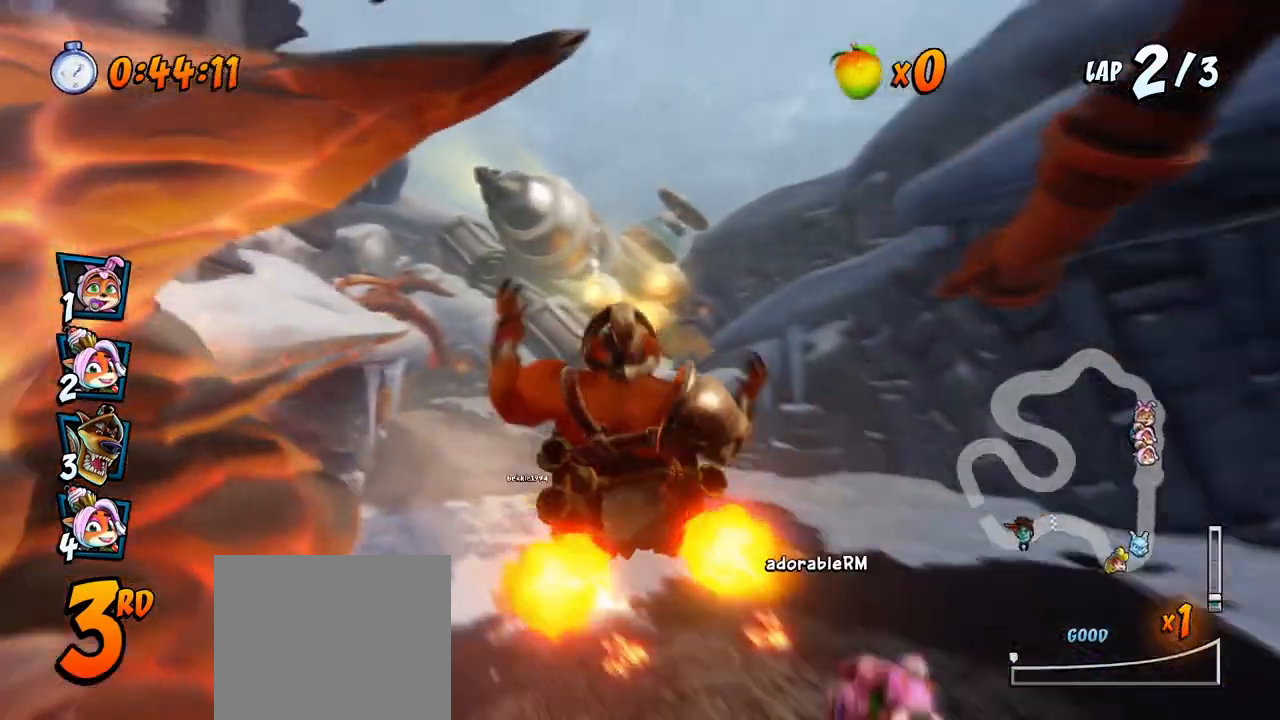
{"buttons": ["CROSS", "R2"], "left_stick": "center", "events": [[50, "DPAD_LEFT", "up"]]}
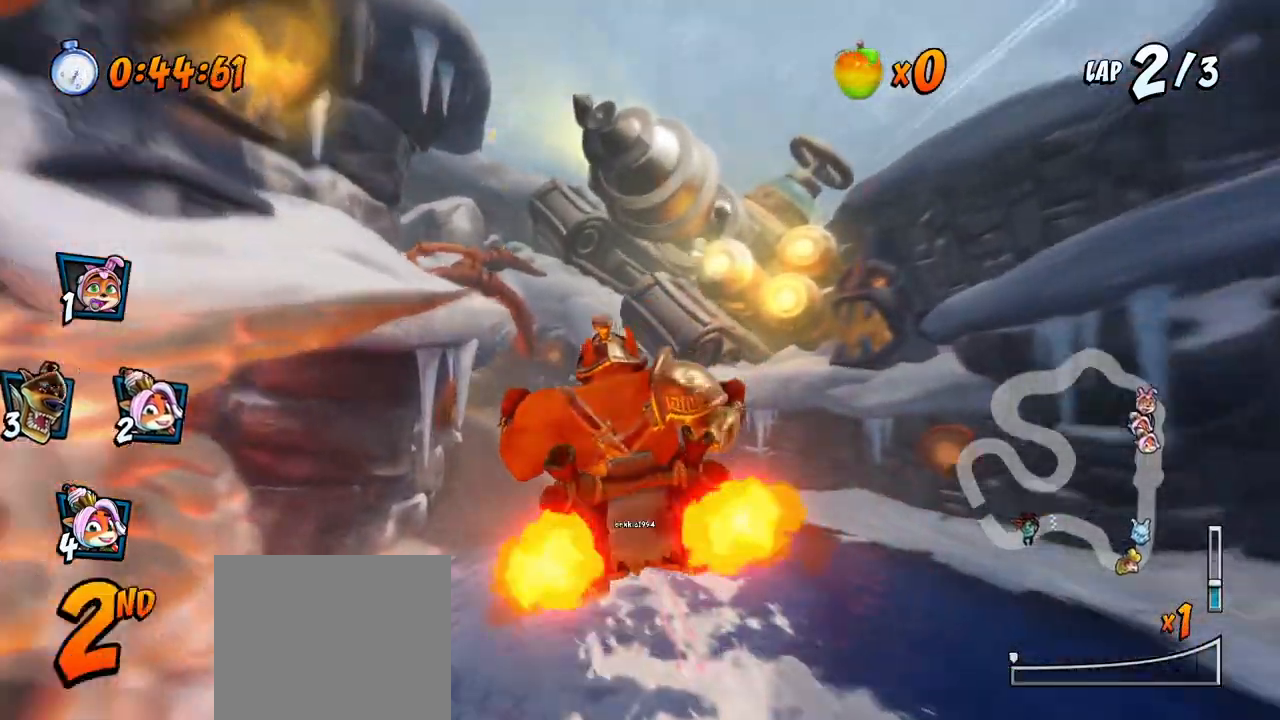
{"buttons": ["CROSS", "R2", "DPAD_LEFT"], "left_stick": "center", "events": [[117, "DPAD_LEFT", "down"]]}
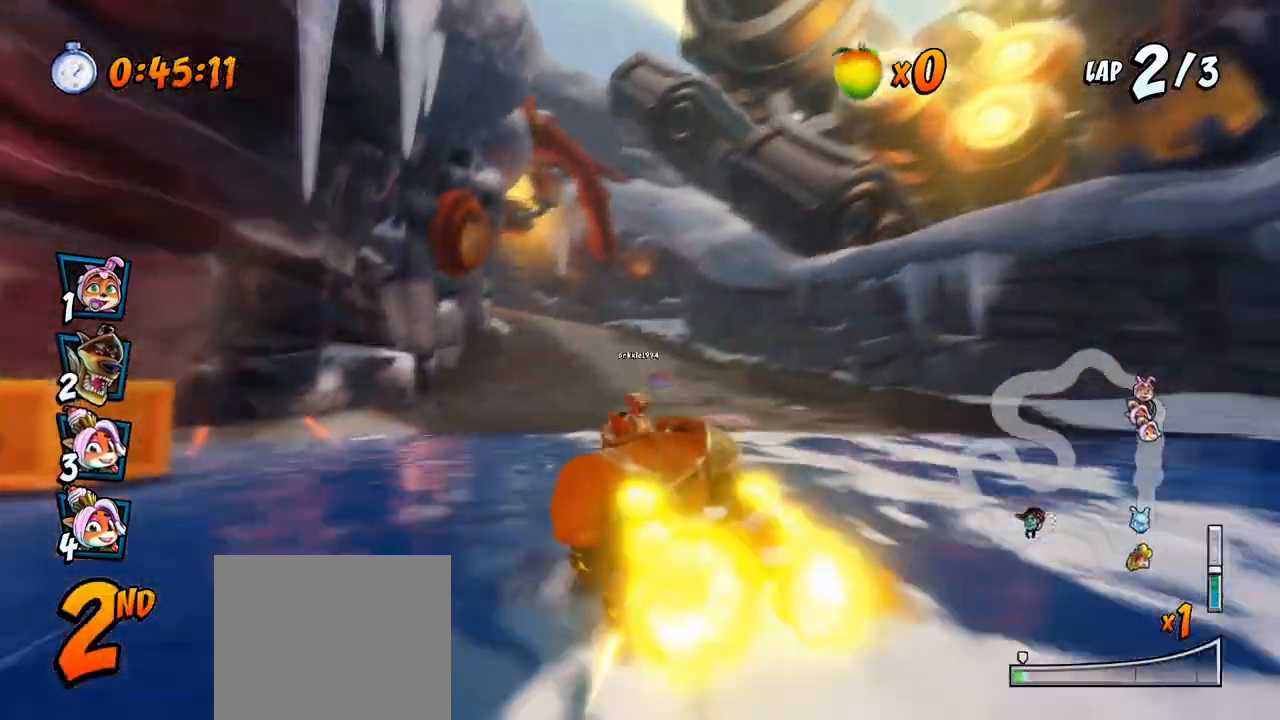
{"buttons": ["CROSS", "R2", "DPAD_UP", "DPAD_RIGHT"], "left_stick": "center", "events": [[150, "DPAD_UP", "down"], [183, "DPAD_LEFT", "up"], [183, "DPAD_RIGHT", "down"], [200, "DPAD_UP", "up"], [500, "DPAD_UP", "down"]]}
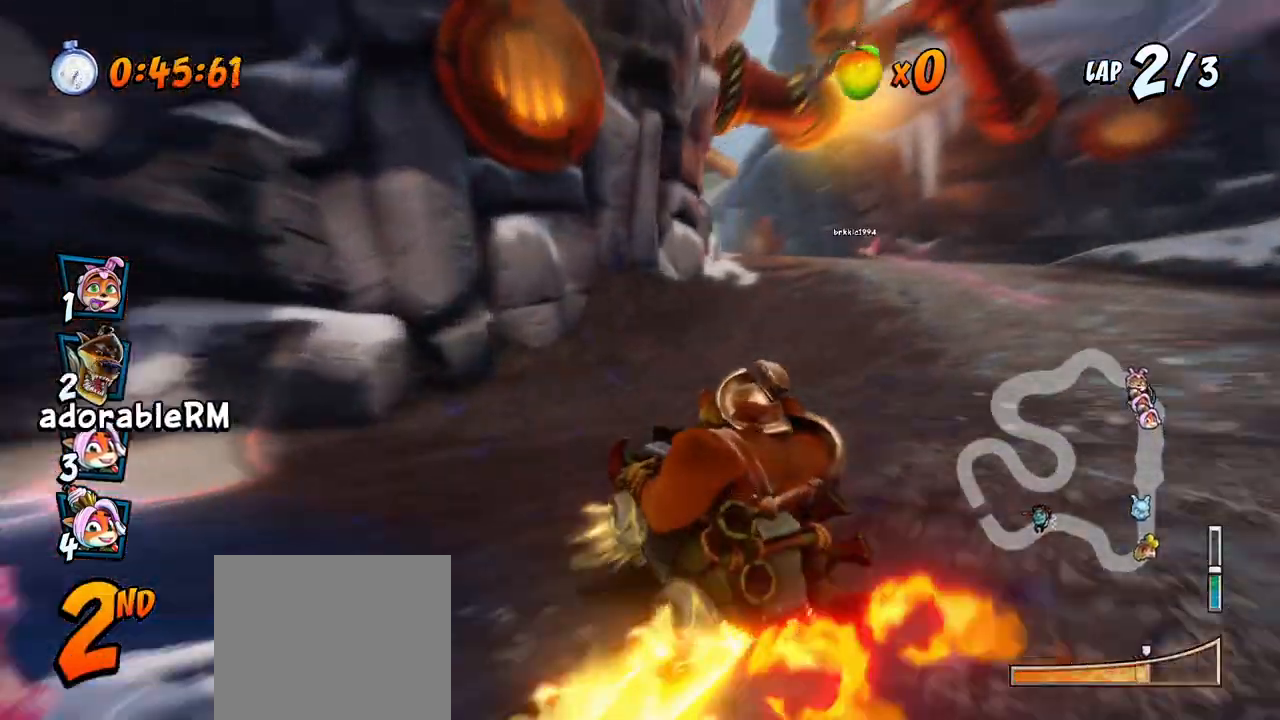
{"buttons": ["CROSS", "R2", "DPAD_RIGHT"], "left_stick": "center", "events": [[33, "DPAD_RIGHT", "up"], [50, "DPAD_LEFT", "down"], [267, "L1", "down"], [417, "DPAD_LEFT", "up"], [433, "DPAD_RIGHT", "down"], [433, "DPAD_UP", "up"], [467, "L1", "up"]]}
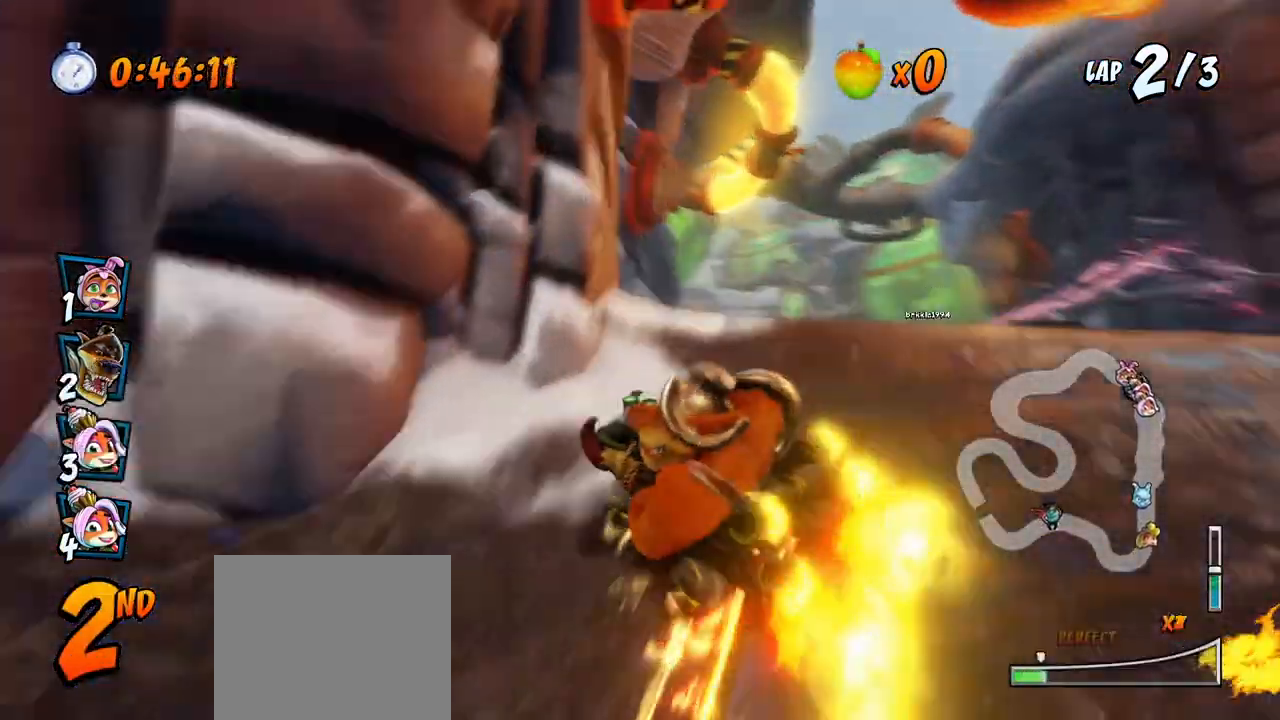
{"buttons": ["CROSS", "R2", "DPAD_RIGHT"], "left_stick": "center", "events": []}
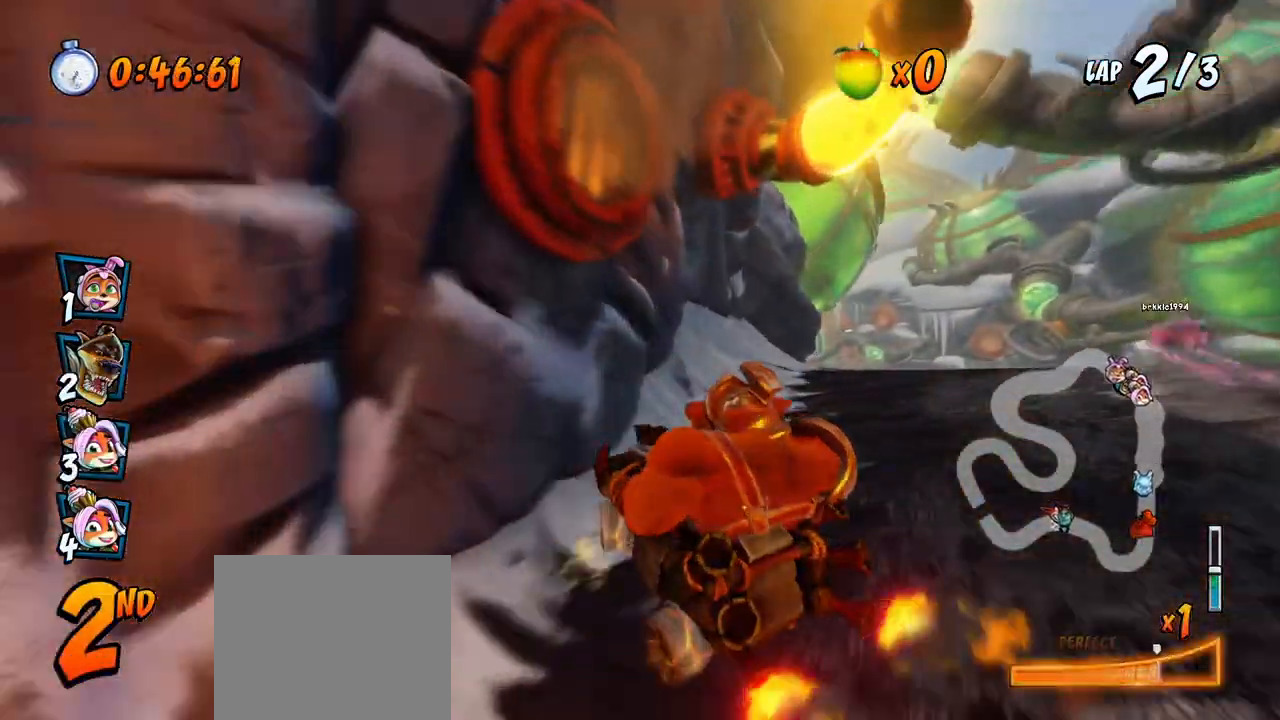
{"buttons": ["CROSS", "R2"], "left_stick": "center", "events": [[183, "DPAD_DOWN", "down"], [183, "L1", "down"], [200, "DPAD_DOWN", "up"], [217, "DPAD_UP", "down"], [333, "DPAD_UP", "up"], [333, "R2", "up"], [367, "DPAD_RIGHT", "up"], [367, "L1", "up"], [483, "R2", "down"]]}
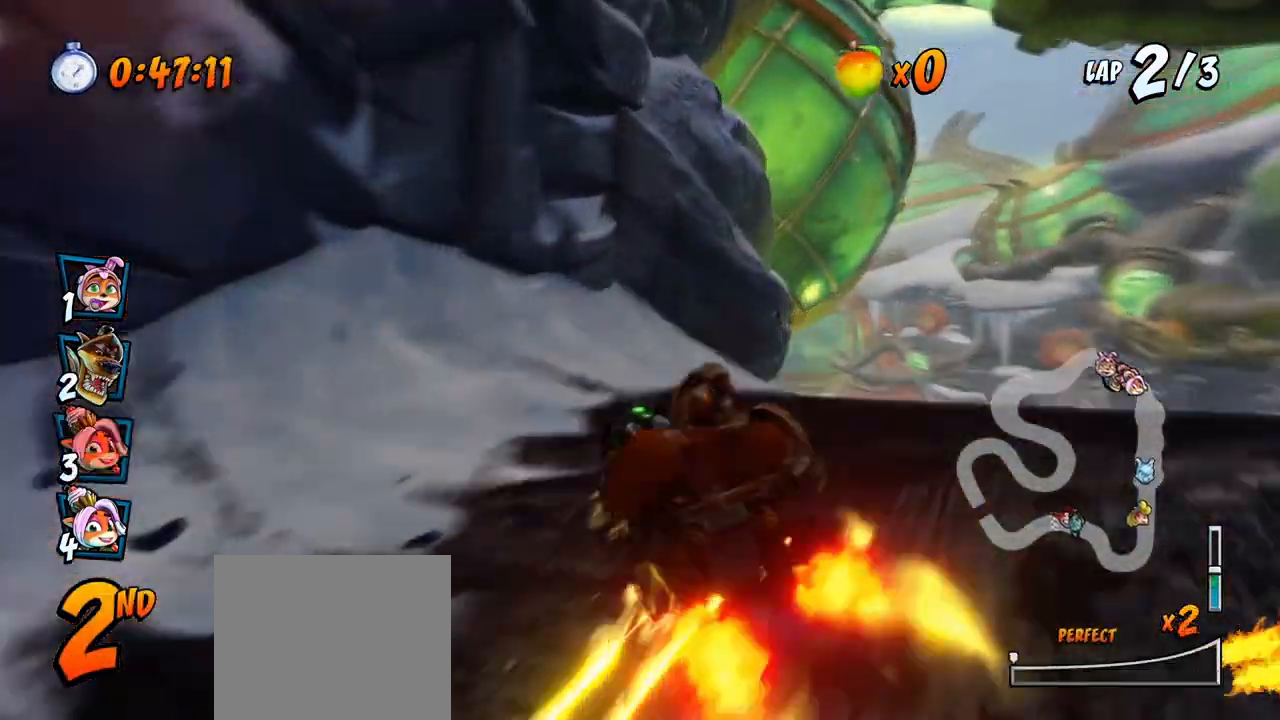
{"buttons": ["CROSS", "R2"], "left_stick": "center", "events": []}
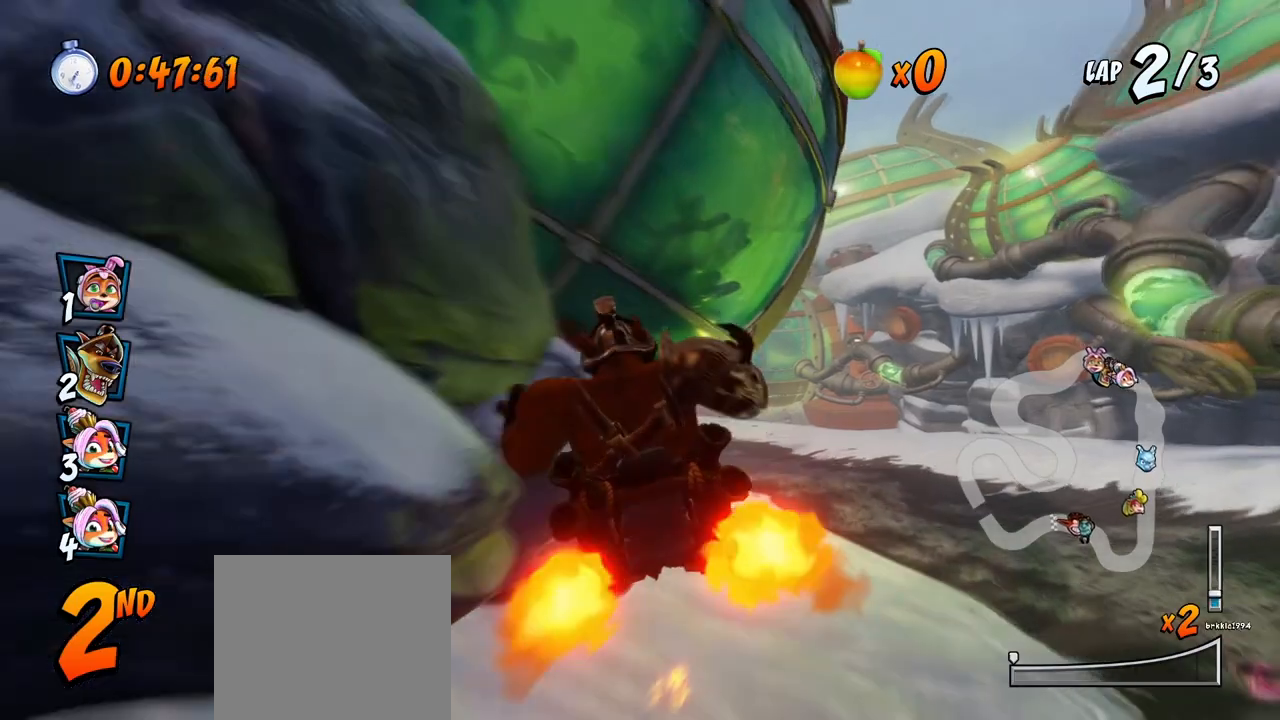
{"buttons": ["CROSS"], "left_stick": "center", "events": [[17, "R2", "up"]]}
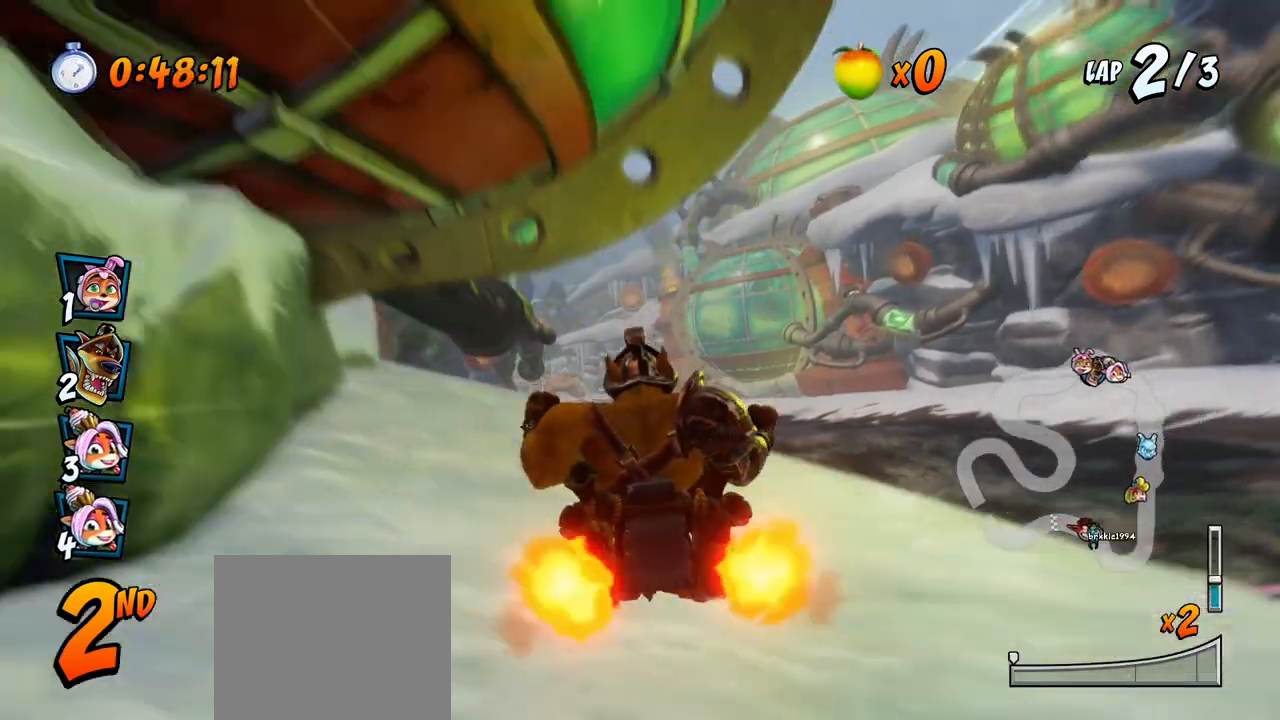
{"buttons": ["CROSS", "R2"], "left_stick": "center", "events": [[17, "DPAD_RIGHT", "down"], [133, "DPAD_RIGHT", "up"], [167, "R2", "down"]]}
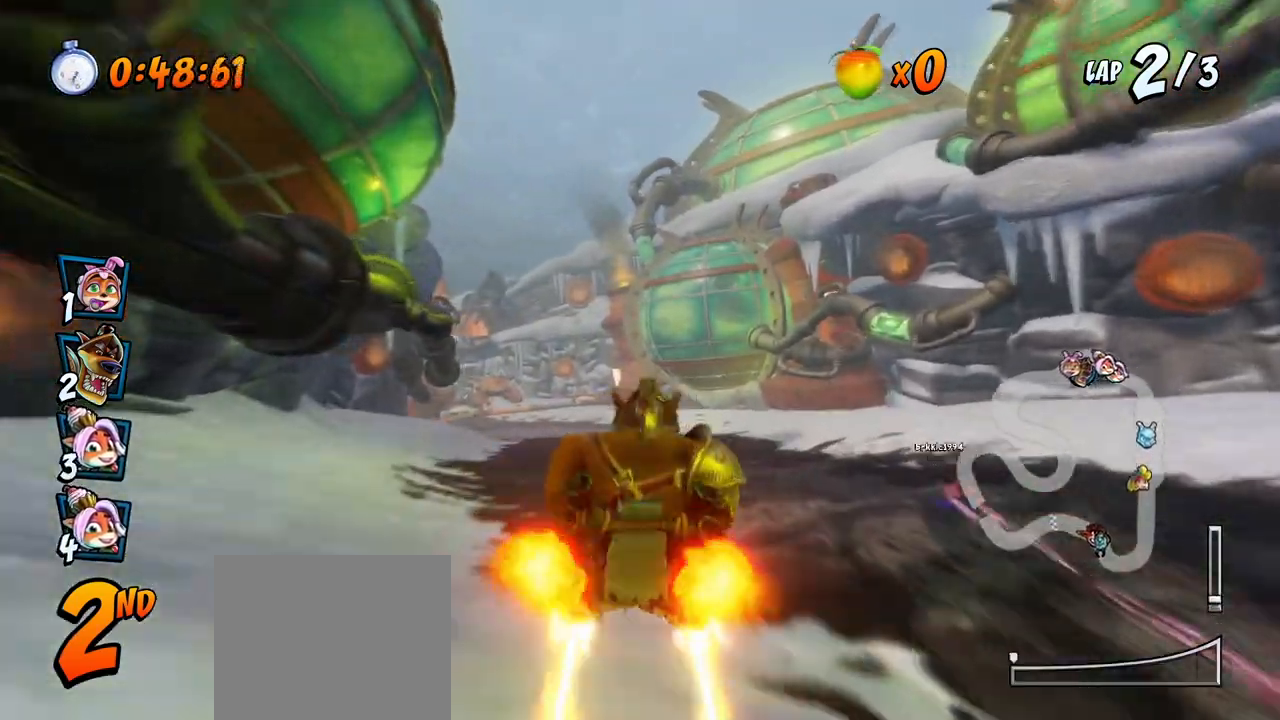
{"buttons": ["CROSS", "R2", "DPAD_UP", "DPAD_LEFT"], "left_stick": "center", "events": [[167, "DPAD_LEFT", "down"], [217, "DPAD_UP", "down"]]}